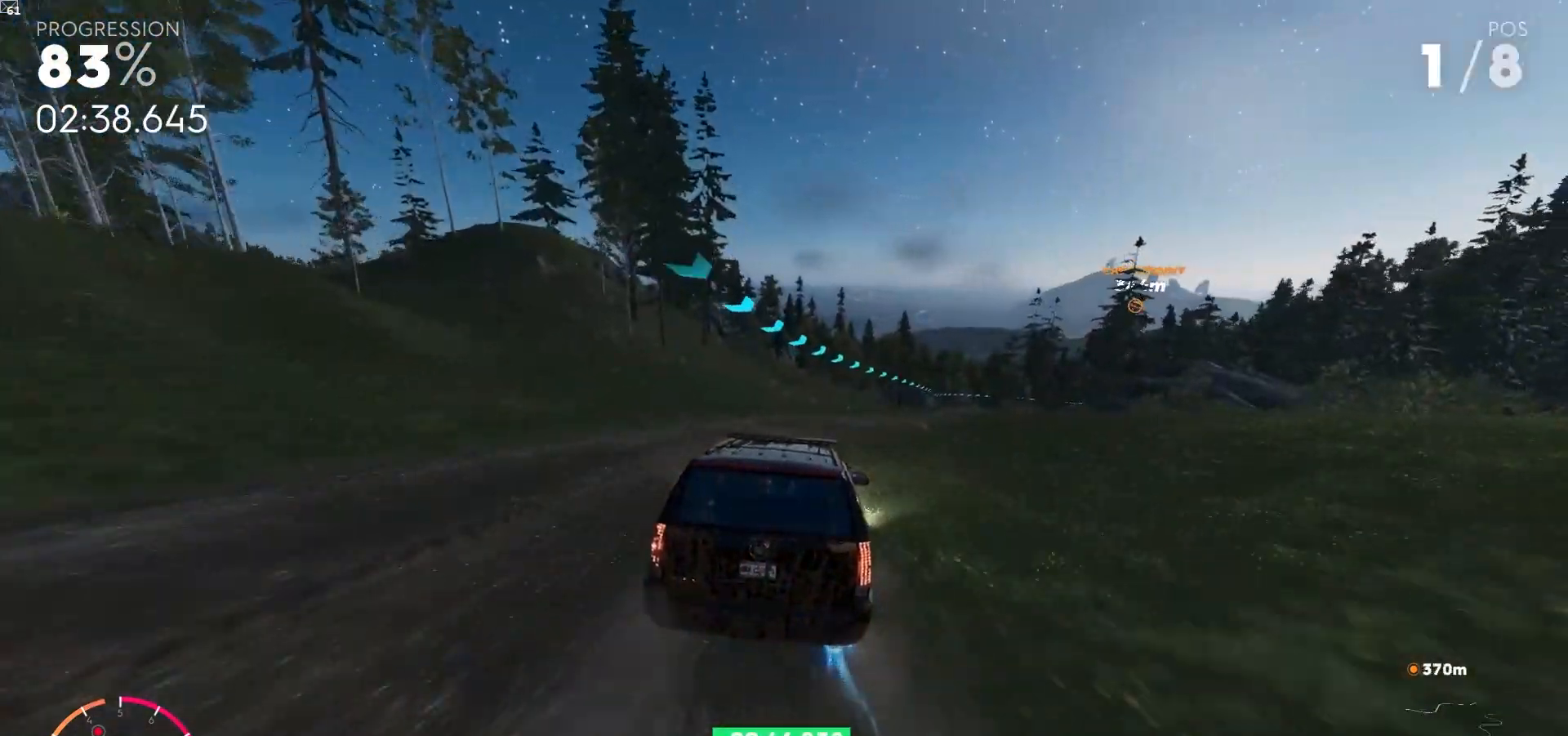
Gameplay with a controller (Xbox layout); each line is a JSON object with the inputs held at the frame after it. "events" lists button and stick changes between this image and that frame as [ms after this image, input, new state], when the widget could be followed in between. Not read: L3.
{"buttons": ["A", "R2"], "left_stick": "center", "right_stick": "center", "events": [[150, "left_stick", "center"], [367, "left_stick", "right"], [467, "left_stick", "center"]]}
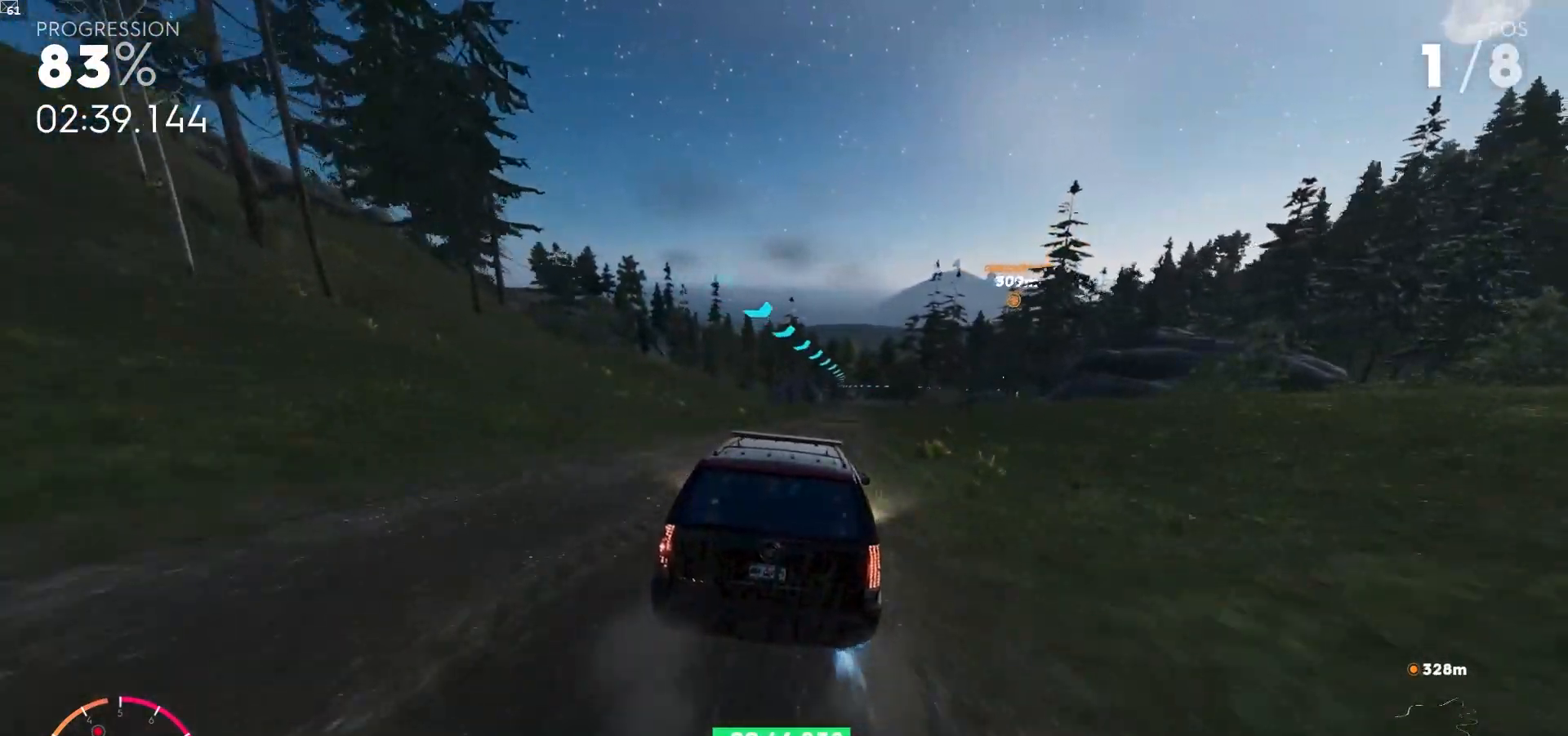
{"buttons": ["A", "R2"], "left_stick": "right", "right_stick": "center", "events": [[33, "left_stick", "right"], [267, "left_stick", "center"], [383, "left_stick", "right"]]}
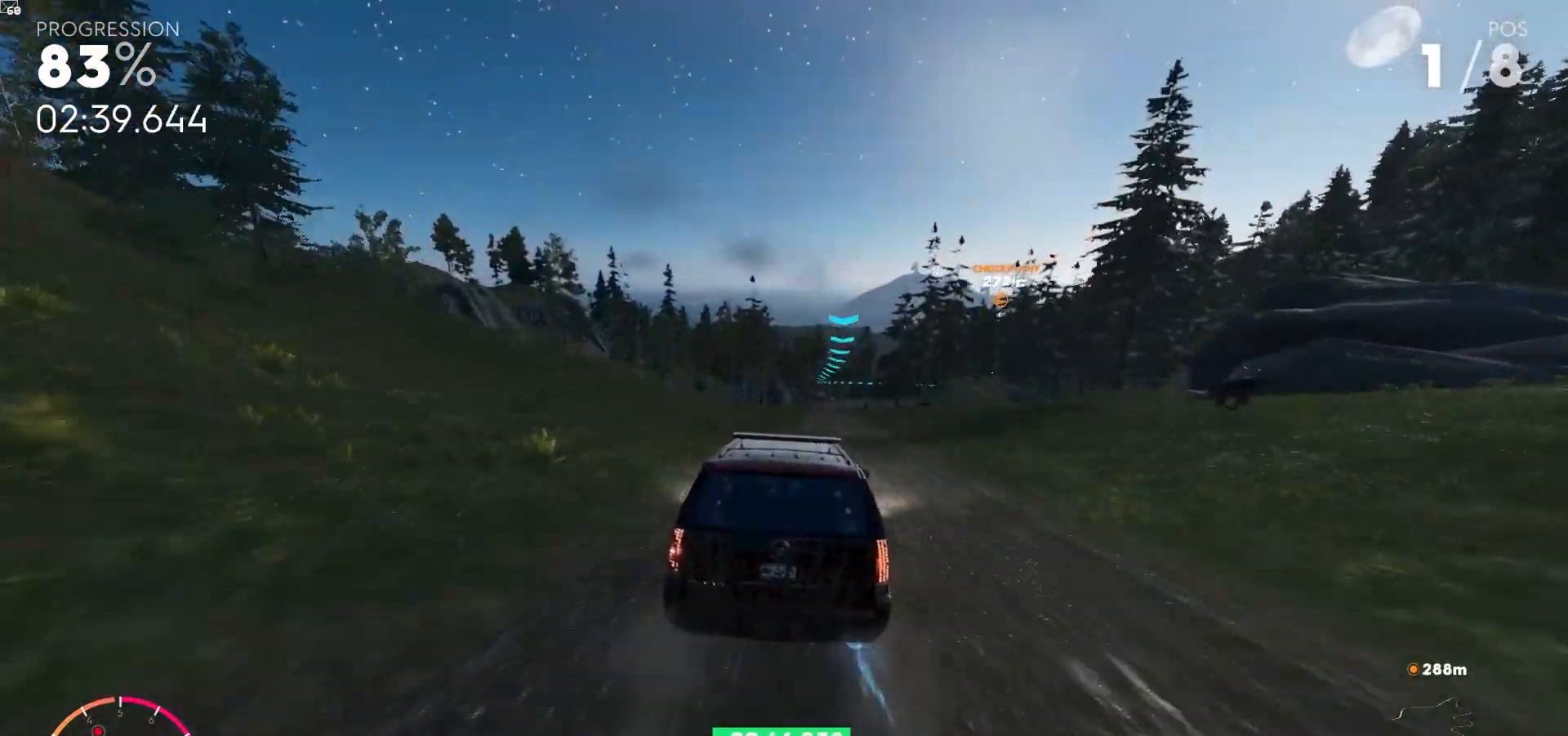
{"buttons": ["R2"], "left_stick": "right", "right_stick": "center", "events": [[217, "left_stick", "center"], [300, "A", "up"], [417, "left_stick", "right"]]}
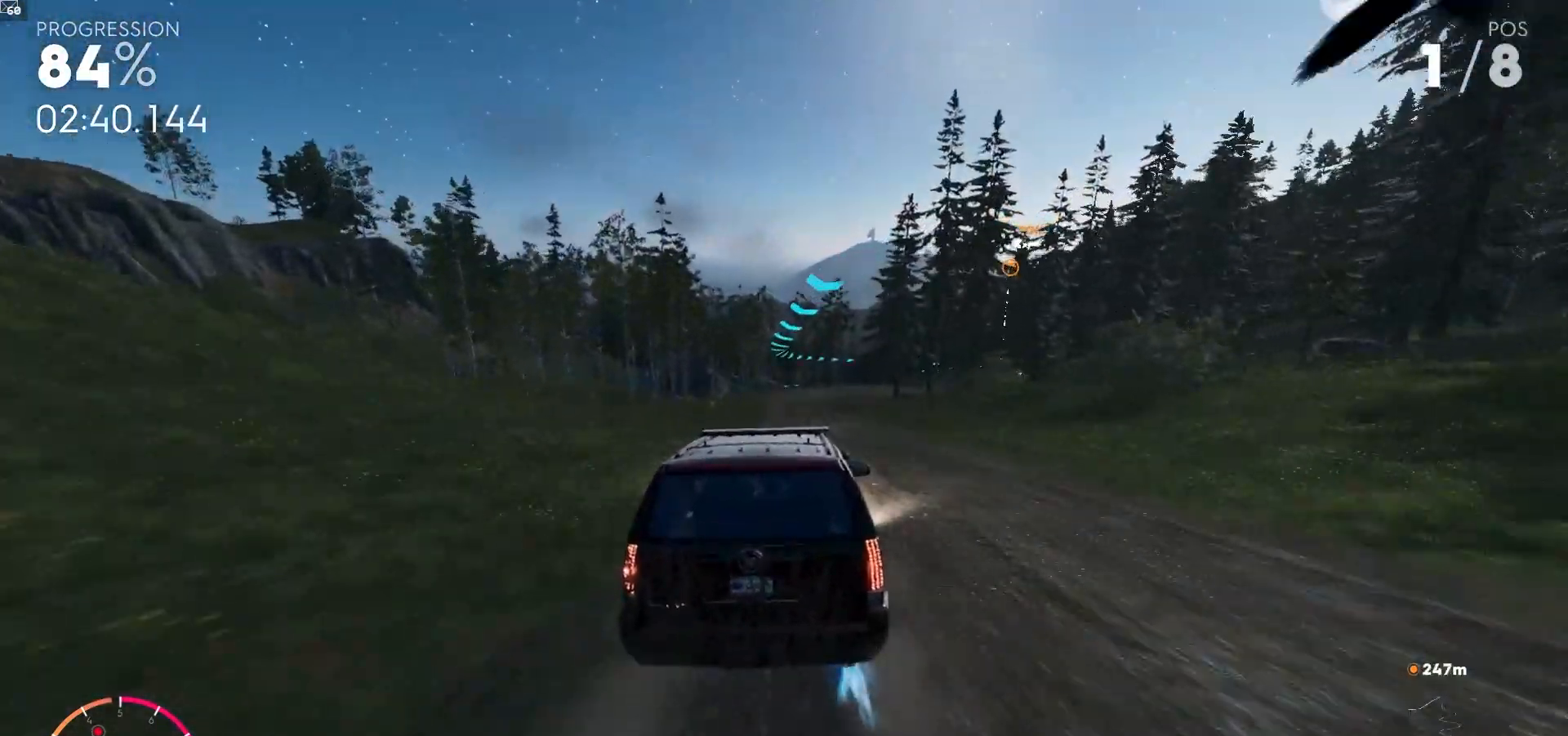
{"buttons": ["R2"], "left_stick": "center", "right_stick": "center", "events": [[100, "left_stick", "center"], [183, "left_stick", "right"], [483, "left_stick", "center"]]}
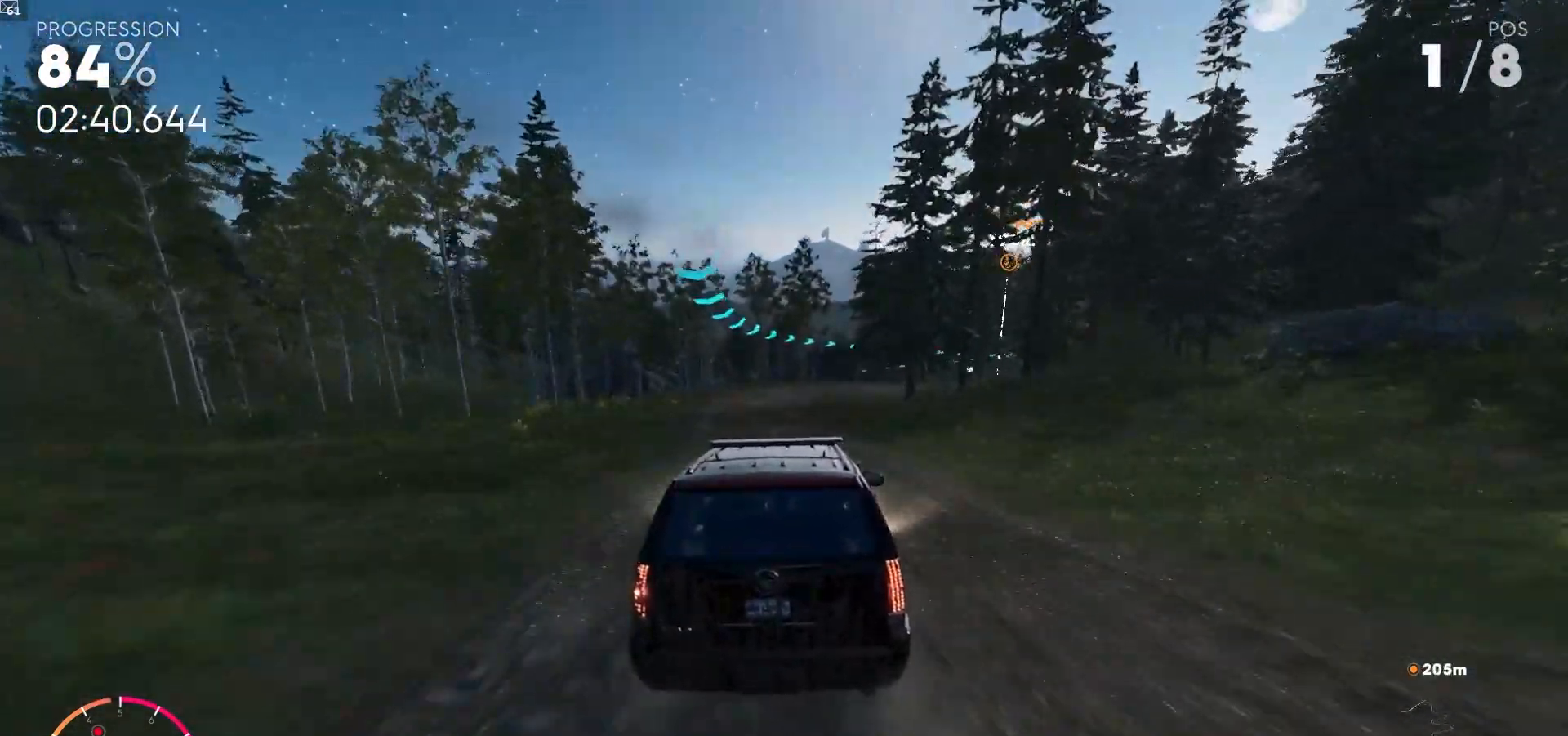
{"buttons": [], "left_stick": "right", "right_stick": "center", "events": [[100, "left_stick", "right"], [367, "R2", "up"], [383, "L2", "down"], [500, "L2", "up"]]}